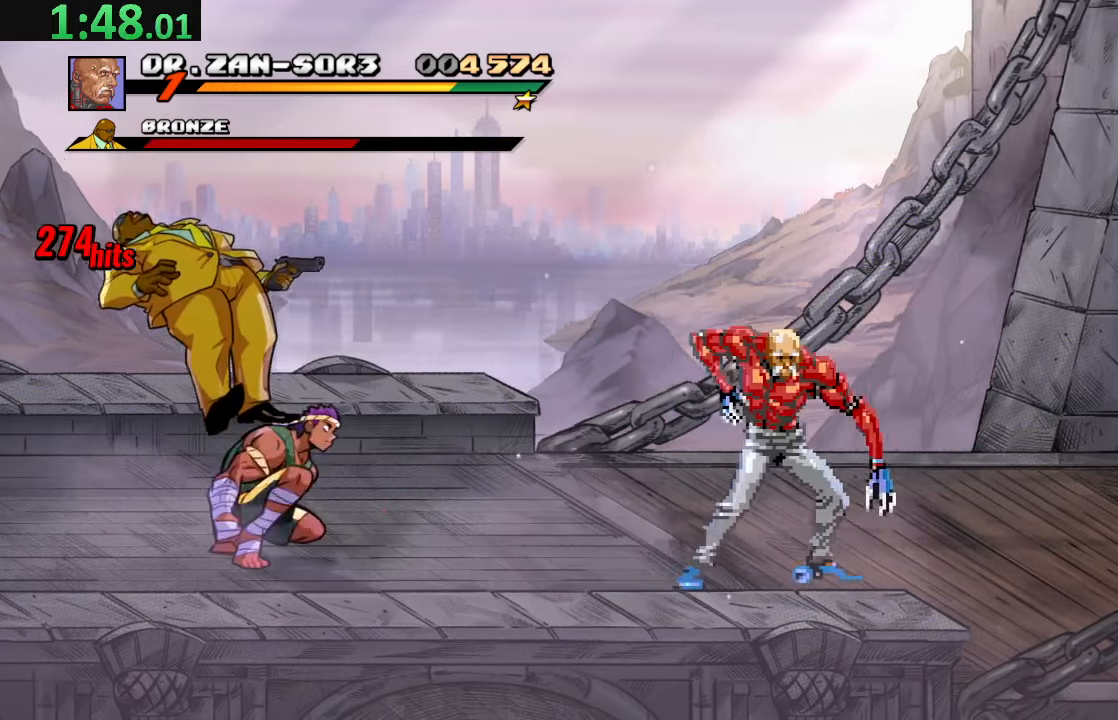
Gameplay with a controller (PlayStation layout); each line is a JSON object with the inputs held at the frame after it. "events" lists button and stick changes between this image and that frame as [ms after this image, input, new state], when the widget could be followed in between. Not read: L3 R3 right_stick.
{"buttons": ["DPAD_UP"], "left_stick": "center", "events": [[383, "DPAD_UP", "down"]]}
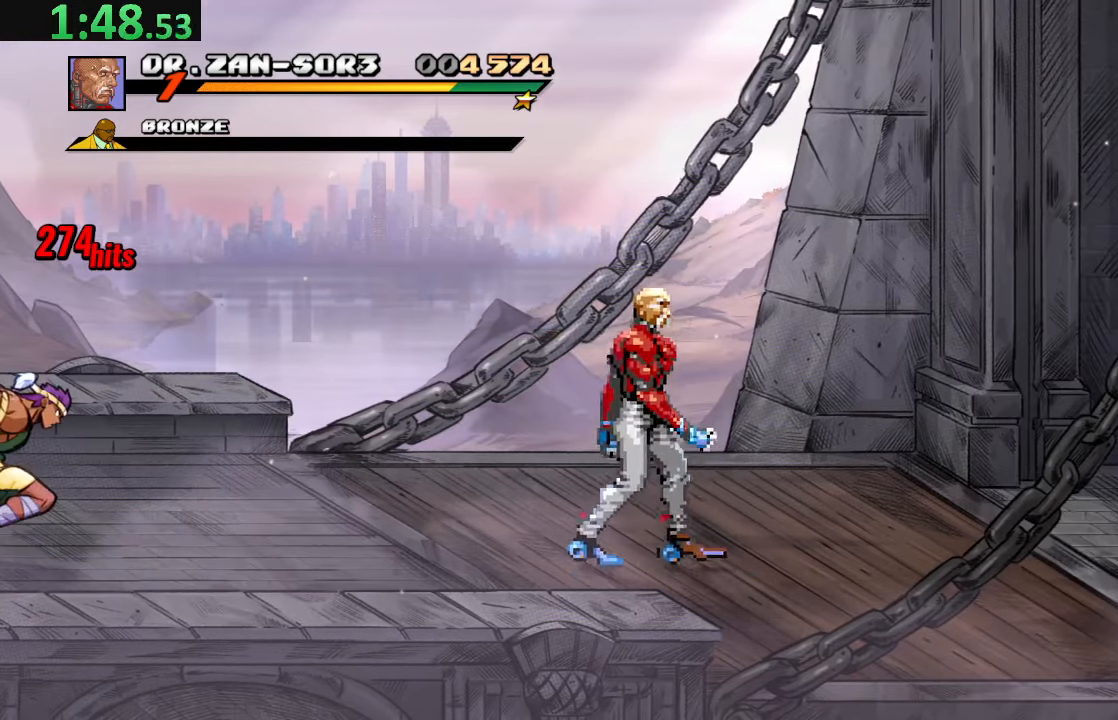
{"buttons": ["SQUARE", "DPAD_RIGHT"], "left_stick": "center", "events": [[33, "DPAD_UP", "up"], [116, "DPAD_RIGHT", "down"], [183, "DPAD_RIGHT", "up"], [250, "DPAD_RIGHT", "down"], [316, "SQUARE", "down"], [366, "DPAD_RIGHT", "up"], [400, "DPAD_RIGHT", "down"], [416, "SQUARE", "up"], [483, "SQUARE", "down"]]}
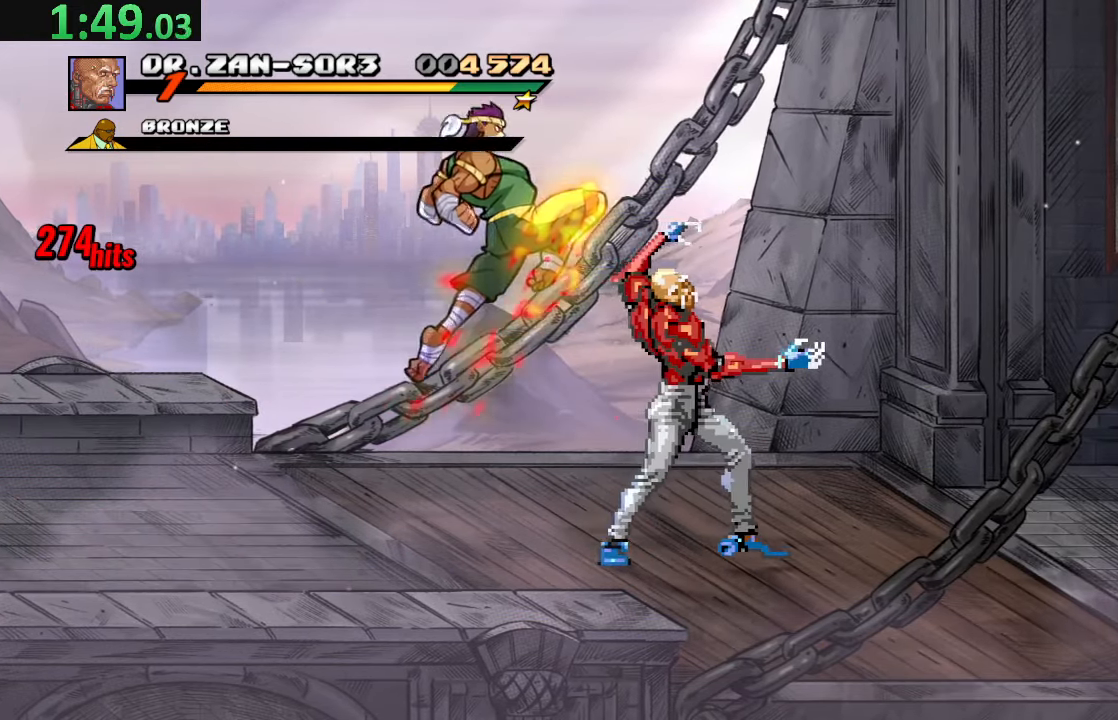
{"buttons": [], "left_stick": "center", "events": [[133, "DPAD_RIGHT", "up"], [233, "SQUARE", "up"]]}
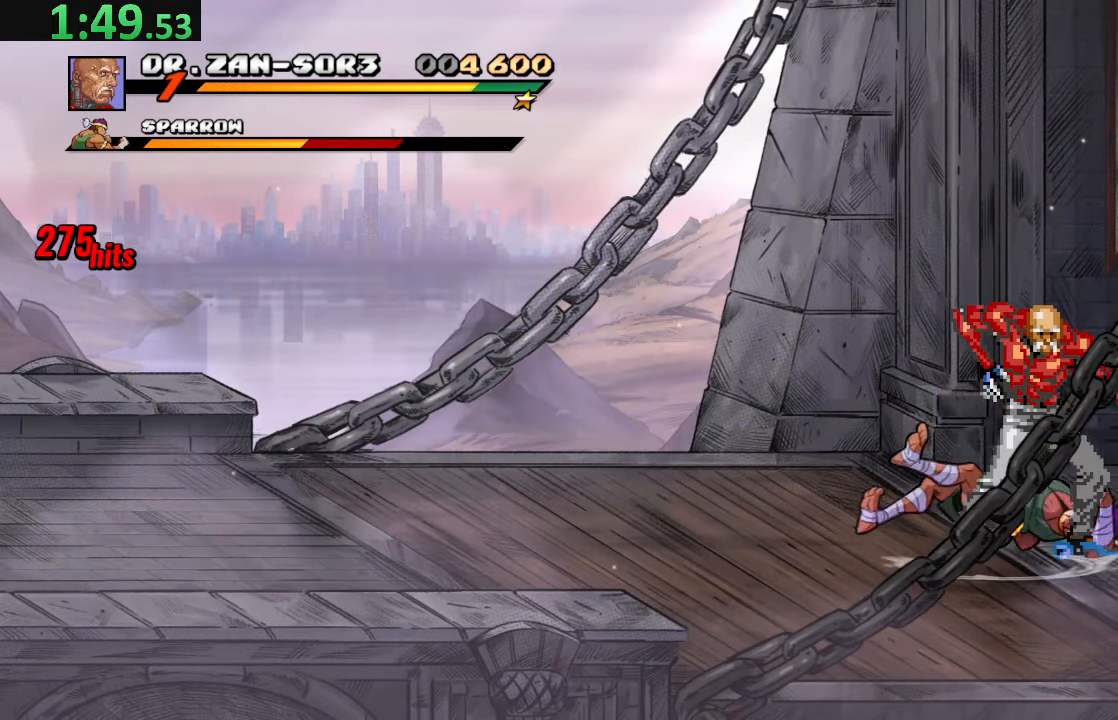
{"buttons": [], "left_stick": "center", "events": [[183, "DPAD_LEFT", "down"], [333, "DPAD_LEFT", "up"], [350, "R2", "down"], [500, "R2", "up"]]}
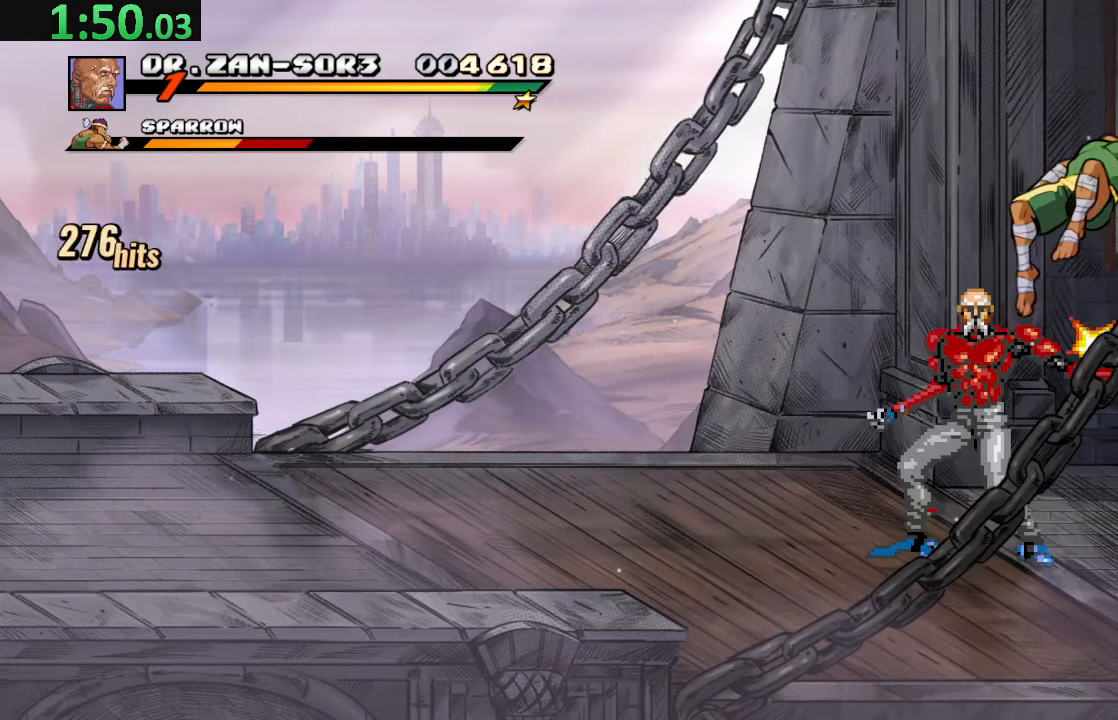
{"buttons": ["R2", "DPAD_RIGHT"], "left_stick": "center", "events": [[366, "R2", "down"], [500, "DPAD_RIGHT", "down"]]}
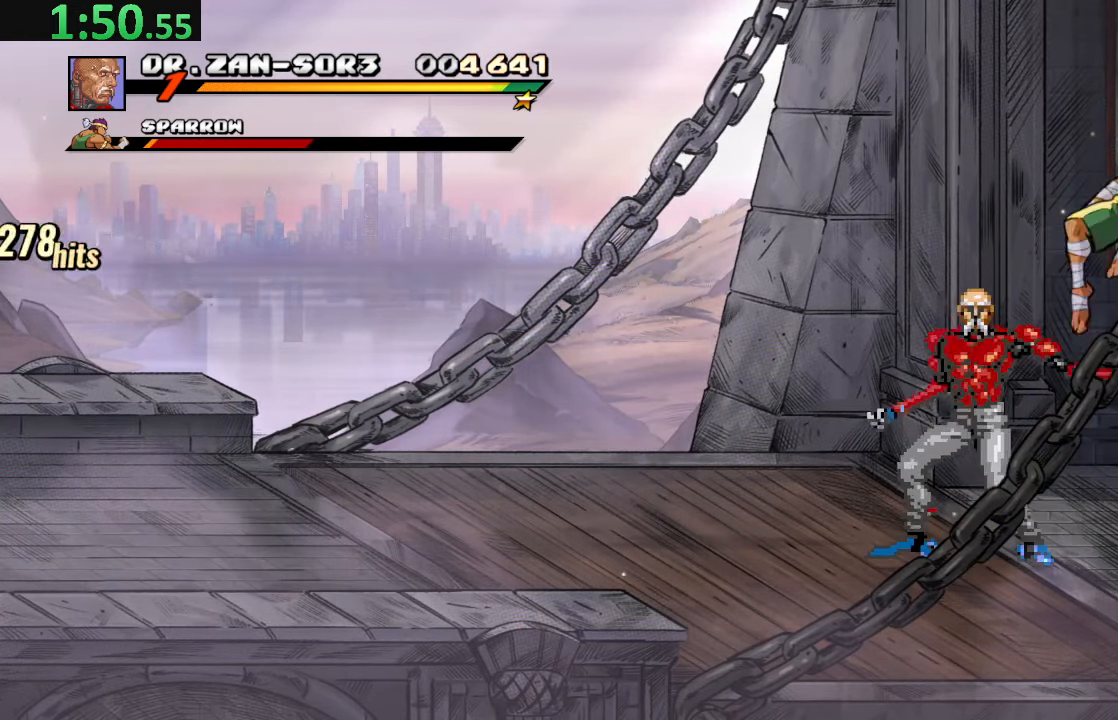
{"buttons": ["SQUARE"], "left_stick": "center", "events": [[16, "R2", "up"], [66, "DPAD_RIGHT", "up"], [150, "DPAD_RIGHT", "down"], [150, "SQUARE", "down"], [250, "DPAD_RIGHT", "up"], [283, "DPAD_RIGHT", "down"], [283, "SQUARE", "up"], [333, "SQUARE", "down"], [450, "DPAD_RIGHT", "up"]]}
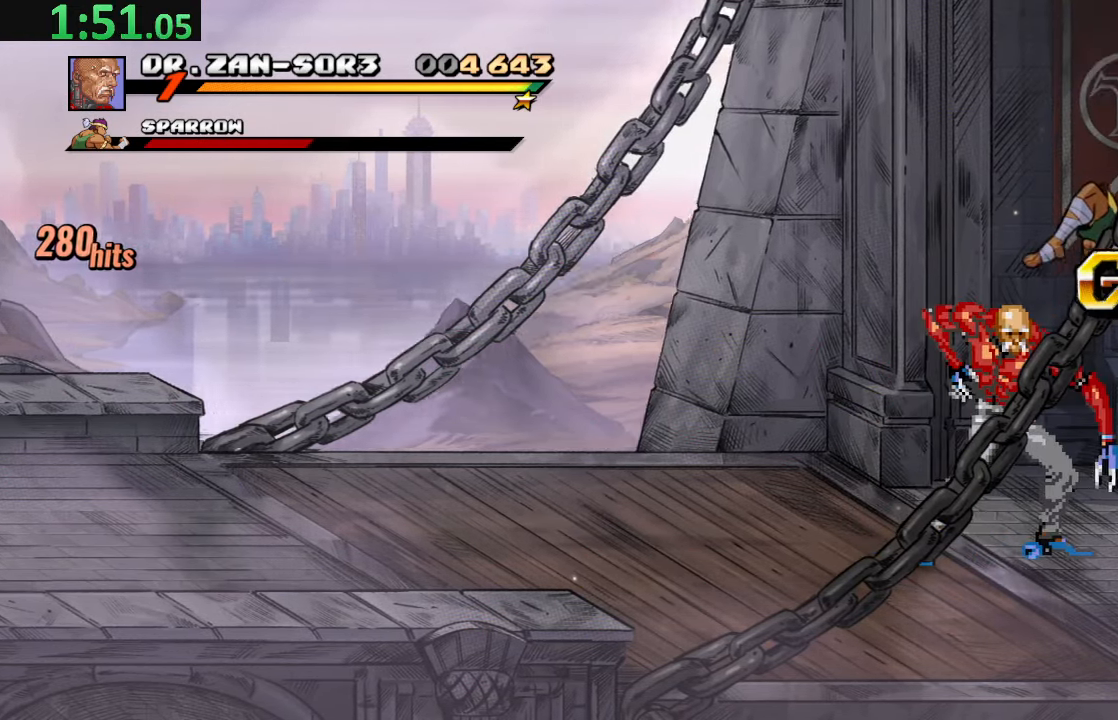
{"buttons": ["DPAD_UP", "DPAD_RIGHT"], "left_stick": "center", "events": [[16, "SQUARE", "up"], [200, "DPAD_RIGHT", "down"], [283, "DPAD_RIGHT", "up"], [350, "DPAD_RIGHT", "down"], [433, "DPAD_UP", "down"]]}
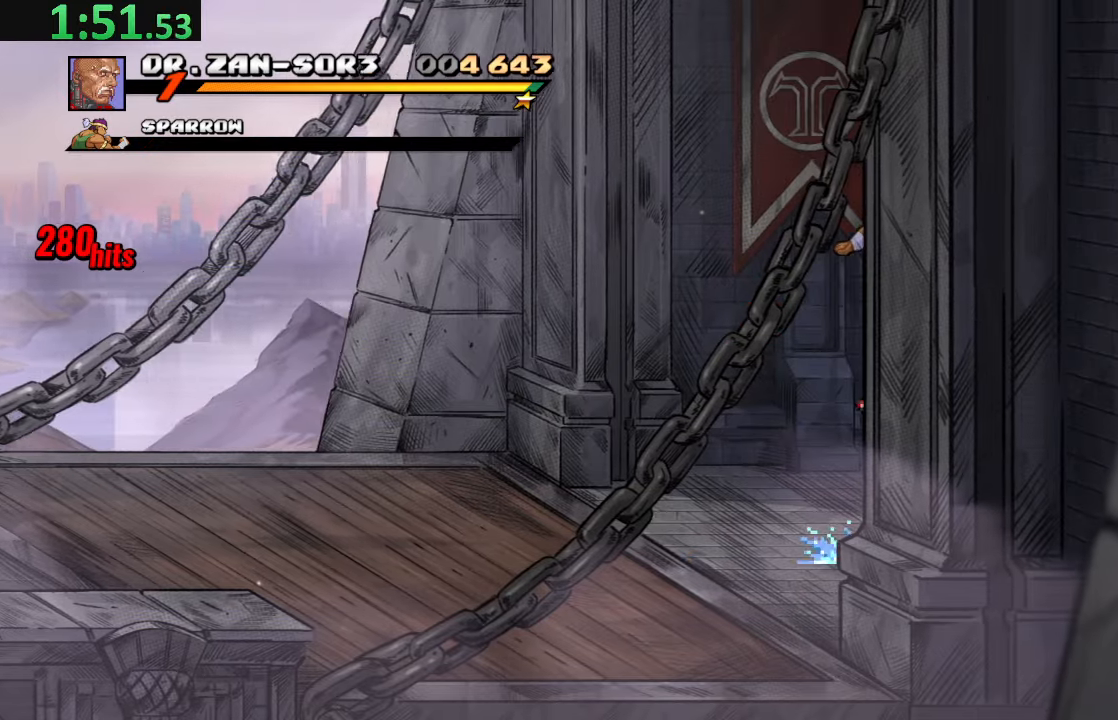
{"buttons": ["DPAD_RIGHT"], "left_stick": "center", "events": [[500, "DPAD_UP", "up"]]}
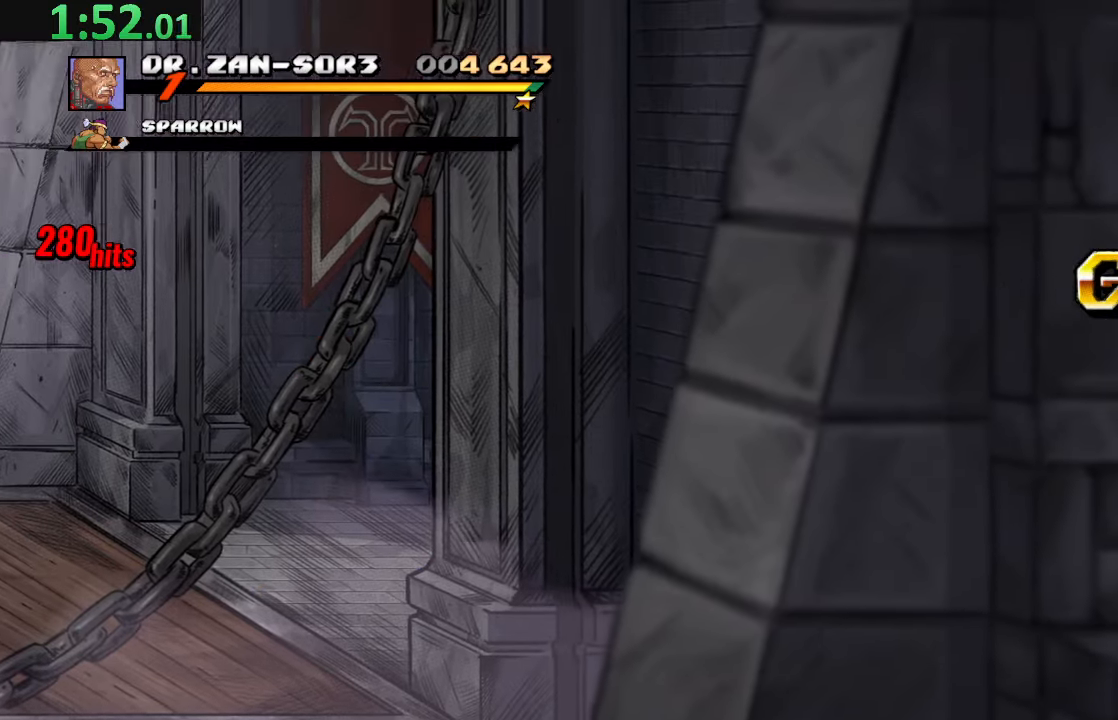
{"buttons": ["SQUARE"], "left_stick": "center", "events": [[267, "SQUARE", "down"], [450, "DPAD_RIGHT", "up"]]}
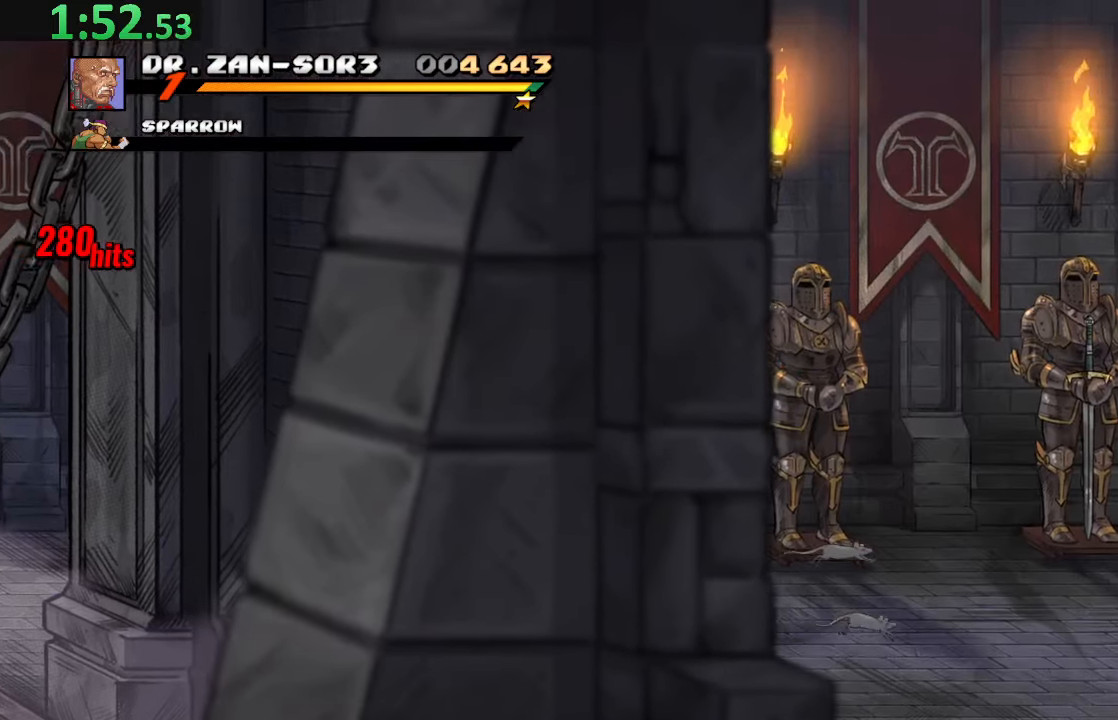
{"buttons": [], "left_stick": "center", "events": [[67, "SQUARE", "up"]]}
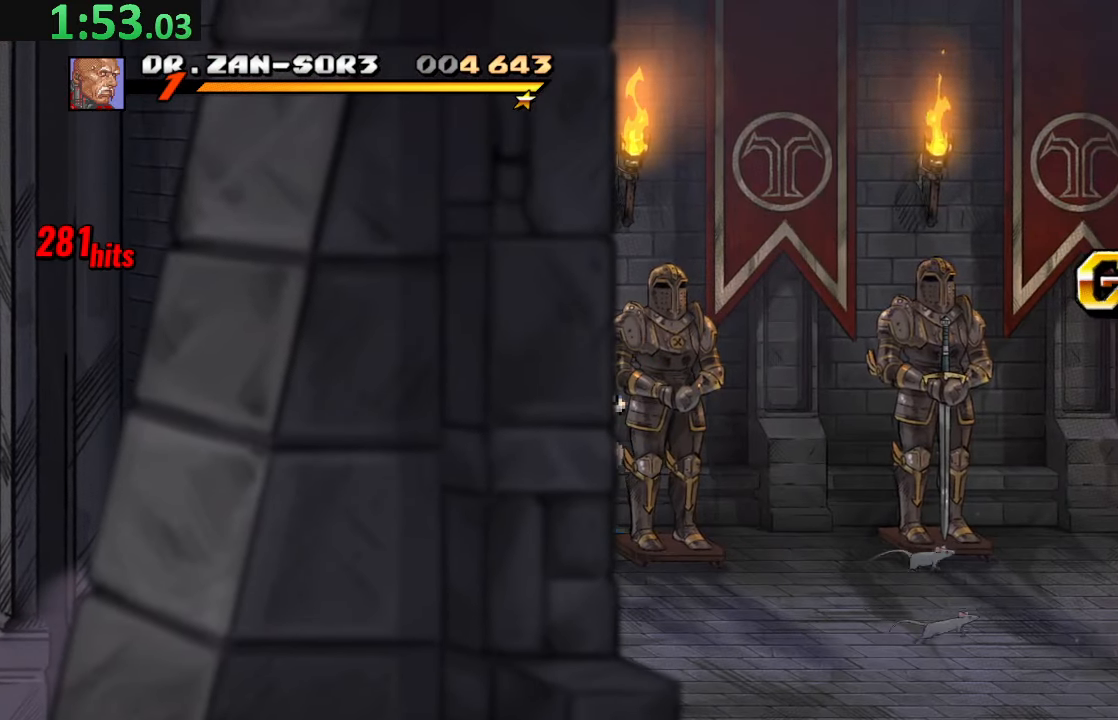
{"buttons": ["DPAD_DOWN", "DPAD_RIGHT"], "left_stick": "center", "events": [[50, "SQUARE", "down"], [200, "SQUARE", "up"], [383, "DPAD_RIGHT", "down"], [417, "DPAD_DOWN", "down"]]}
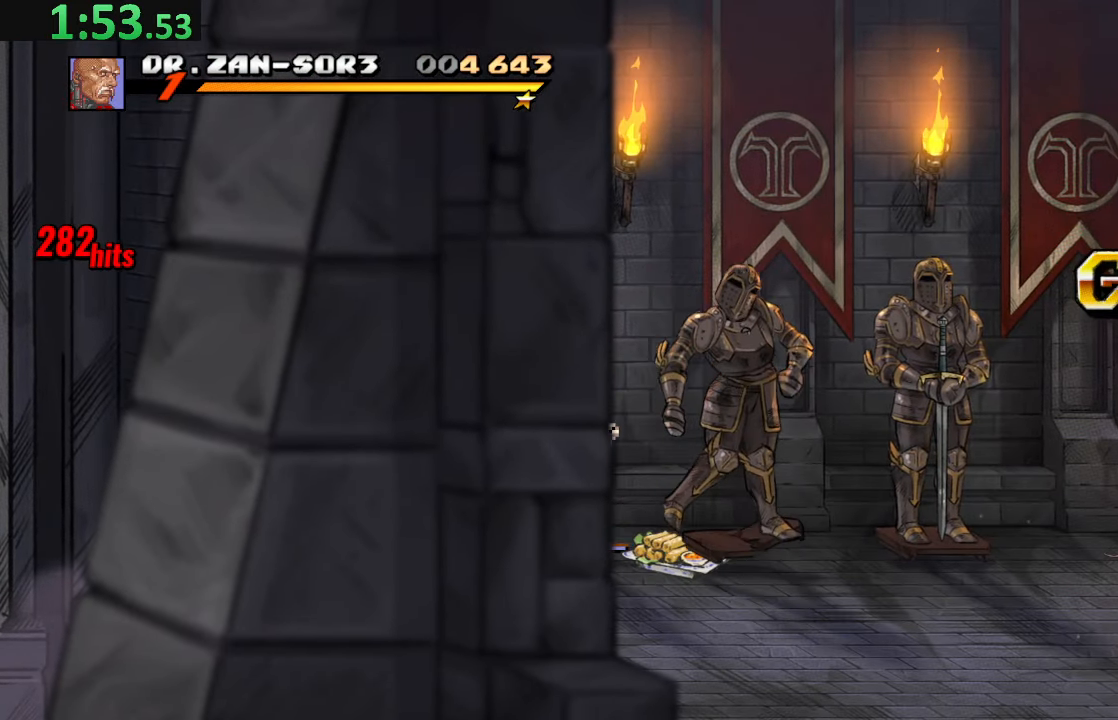
{"buttons": ["DPAD_RIGHT"], "left_stick": "center", "events": [[33, "DPAD_DOWN", "up"], [333, "DPAD_RIGHT", "up"], [367, "CIRCLE", "down"], [450, "DPAD_RIGHT", "down"], [467, "CIRCLE", "up"]]}
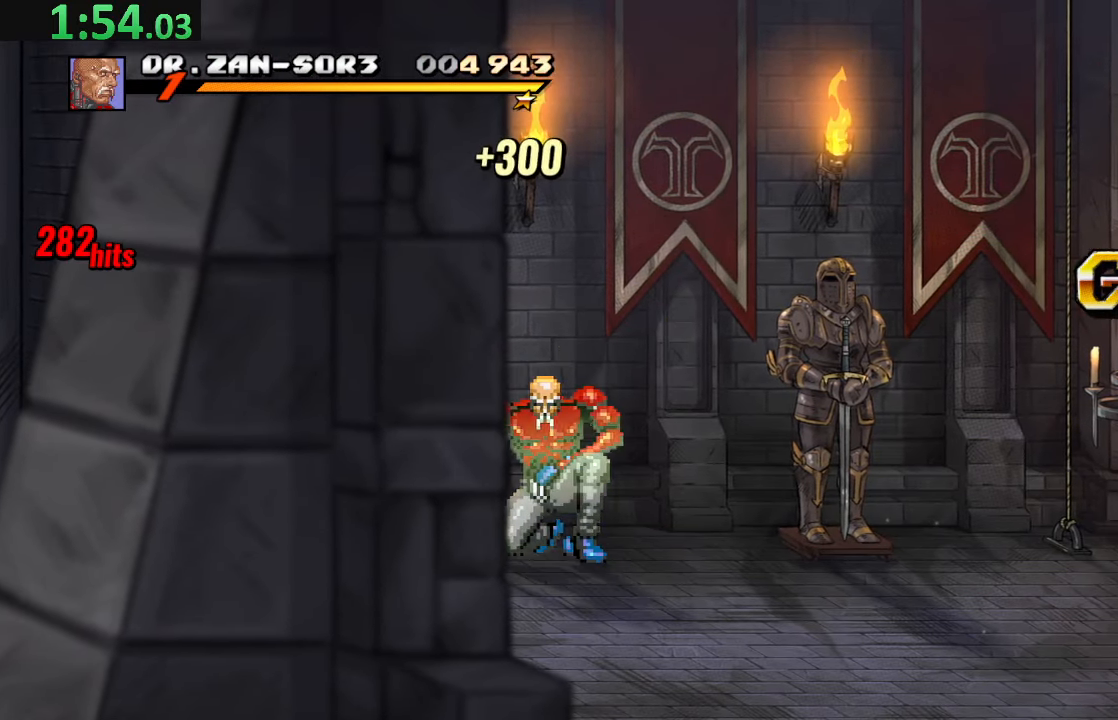
{"buttons": ["DPAD_RIGHT"], "left_stick": "center", "events": [[17, "DPAD_RIGHT", "up"], [67, "DPAD_RIGHT", "down"], [117, "DPAD_DOWN", "down"], [300, "DPAD_DOWN", "up"]]}
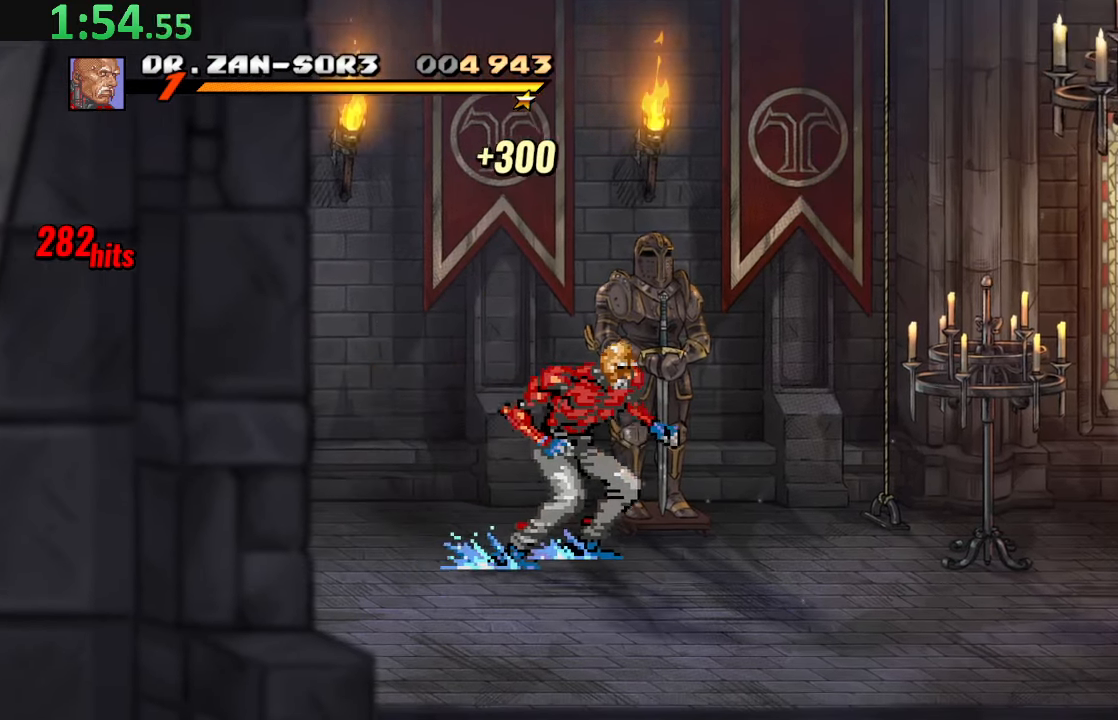
{"buttons": ["DPAD_UP", "DPAD_RIGHT"], "left_stick": "center", "events": [[267, "DPAD_RIGHT", "up"], [400, "DPAD_RIGHT", "down"], [450, "DPAD_UP", "down"]]}
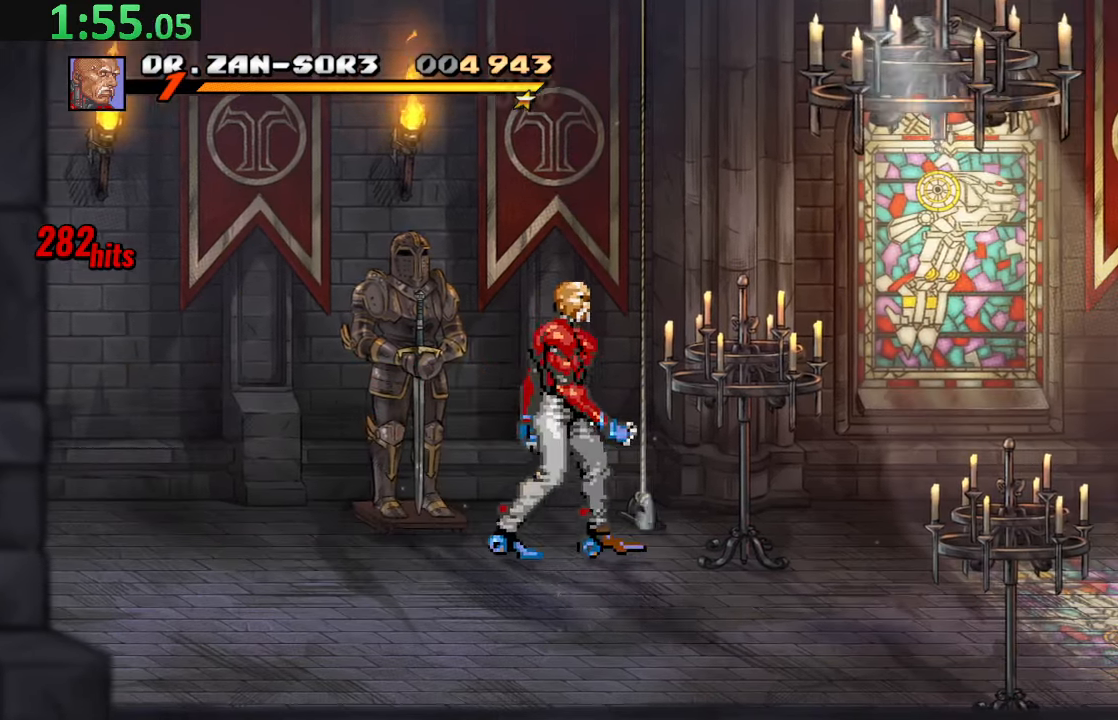
{"buttons": ["SQUARE"], "left_stick": "center", "events": [[100, "DPAD_LEFT", "down"], [100, "DPAD_RIGHT", "up"], [417, "DPAD_LEFT", "up"], [433, "DPAD_UP", "up"], [433, "SQUARE", "down"]]}
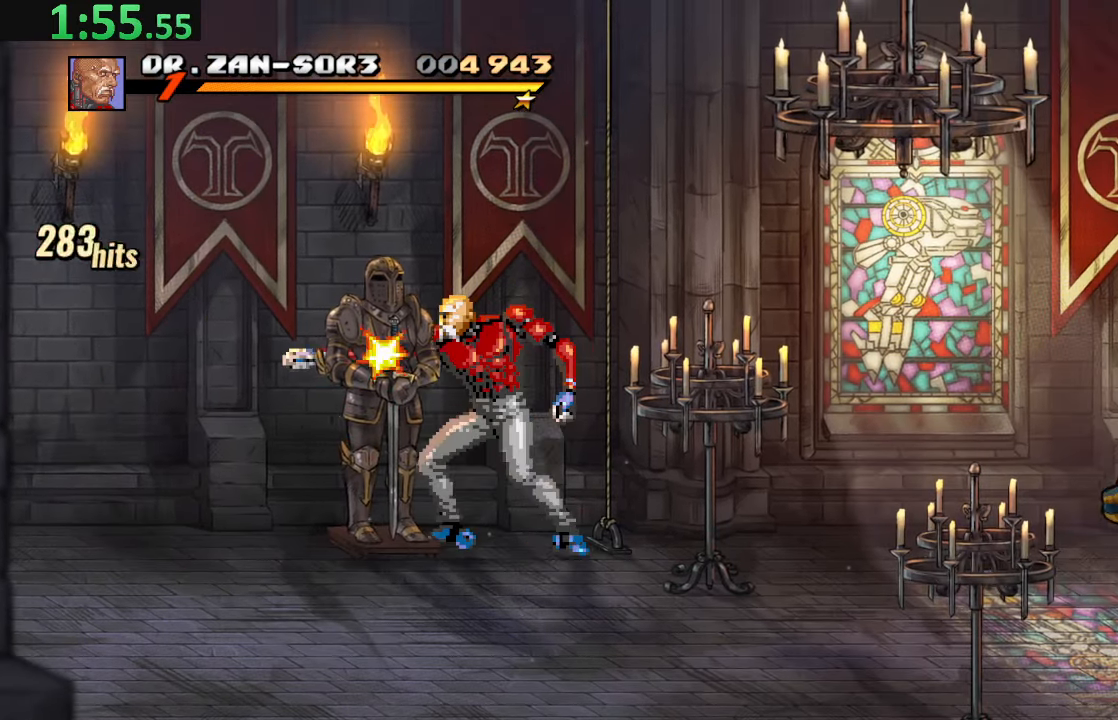
{"buttons": [], "left_stick": "center", "events": [[50, "SQUARE", "up"], [167, "R2", "down"], [350, "R2", "up"]]}
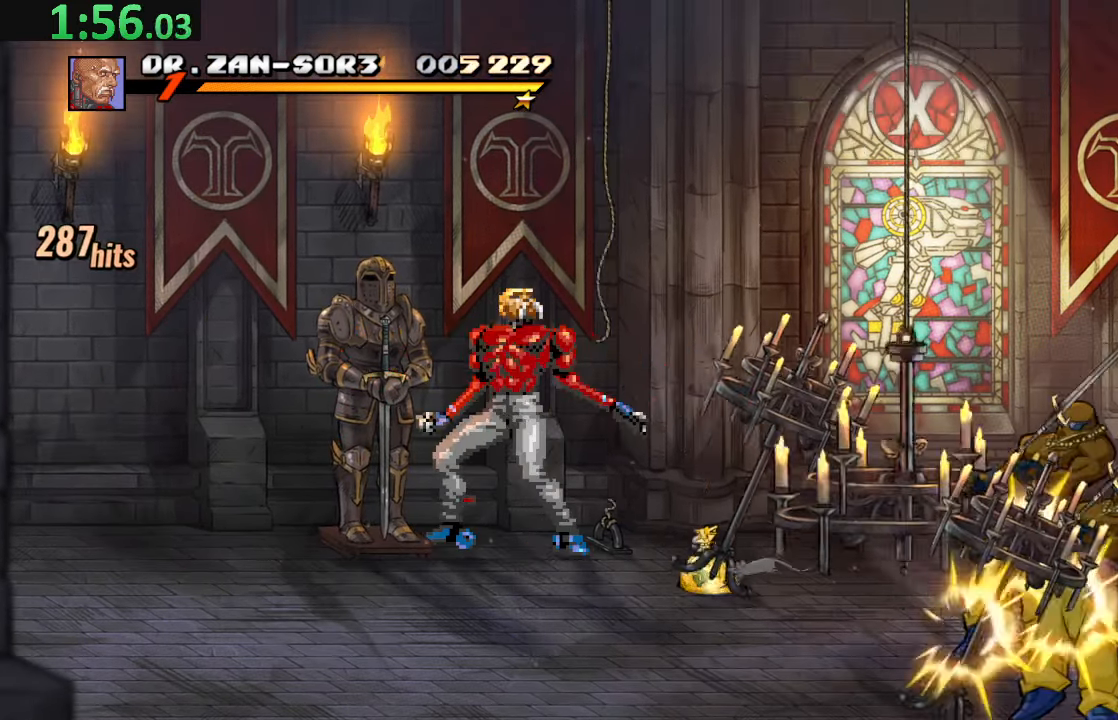
{"buttons": [], "left_stick": "center", "events": [[133, "DPAD_UP", "down"], [184, "DPAD_LEFT", "down"], [267, "DPAD_LEFT", "up"], [367, "DPAD_UP", "up"]]}
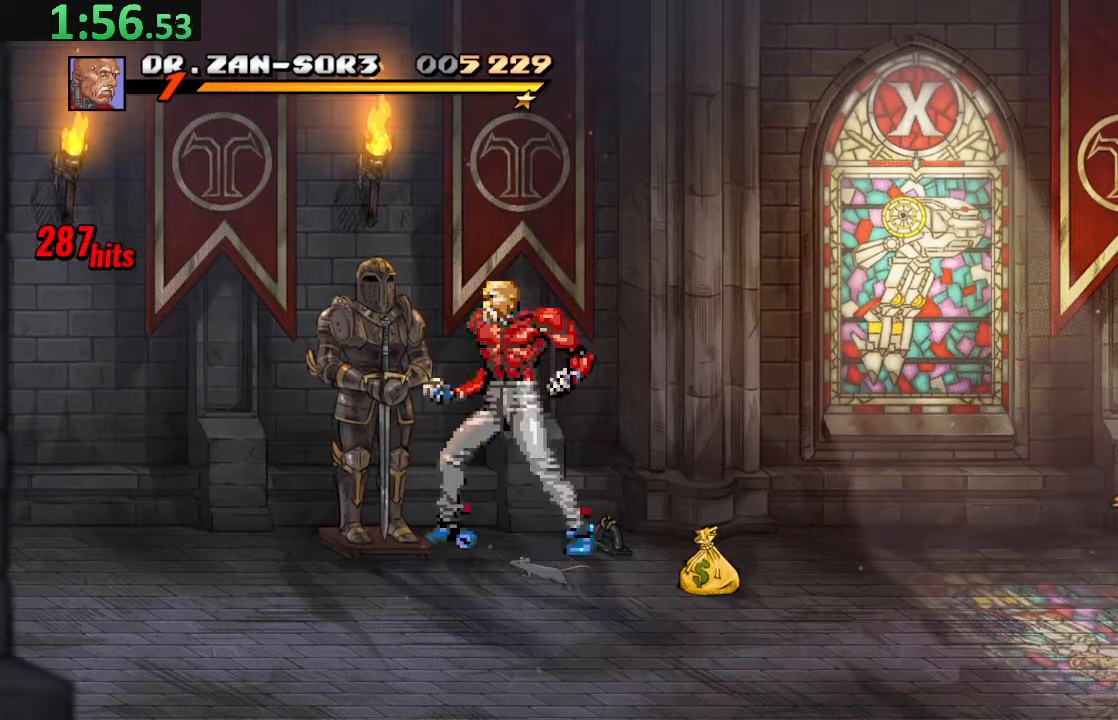
{"buttons": [], "left_stick": "center", "events": [[17, "SQUARE", "down"], [100, "SQUARE", "up"]]}
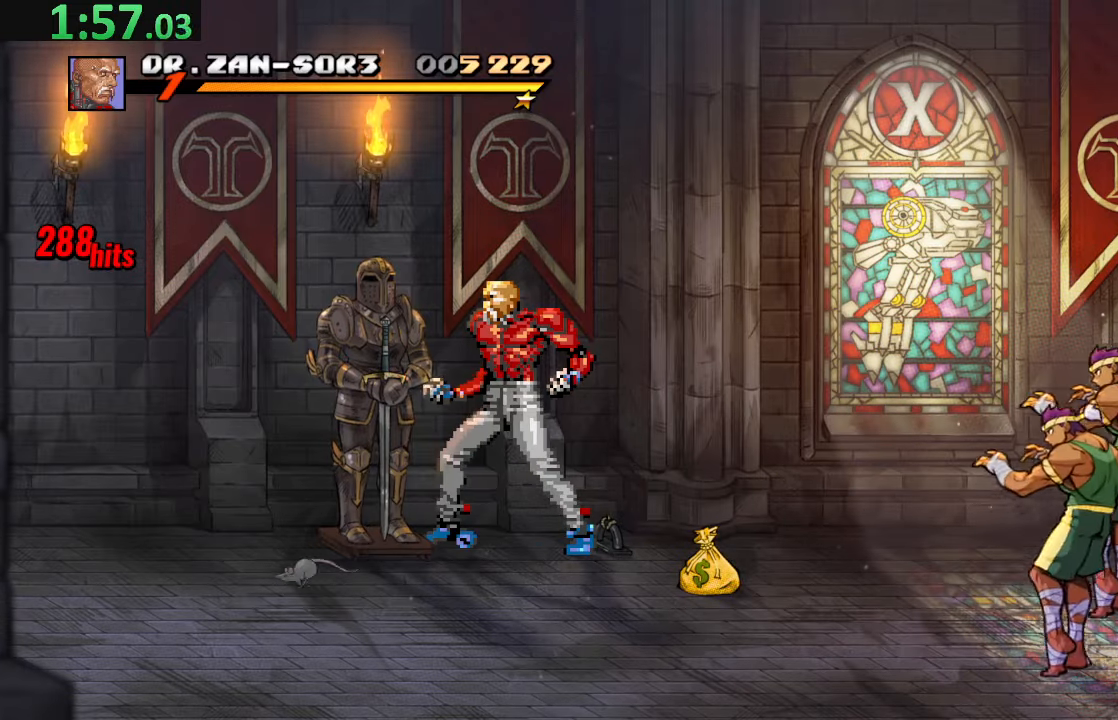
{"buttons": ["DPAD_DOWN", "DPAD_RIGHT"], "left_stick": "center", "events": [[134, "DPAD_LEFT", "down"], [184, "DPAD_DOWN", "down"], [434, "DPAD_LEFT", "up"], [450, "DPAD_RIGHT", "down"]]}
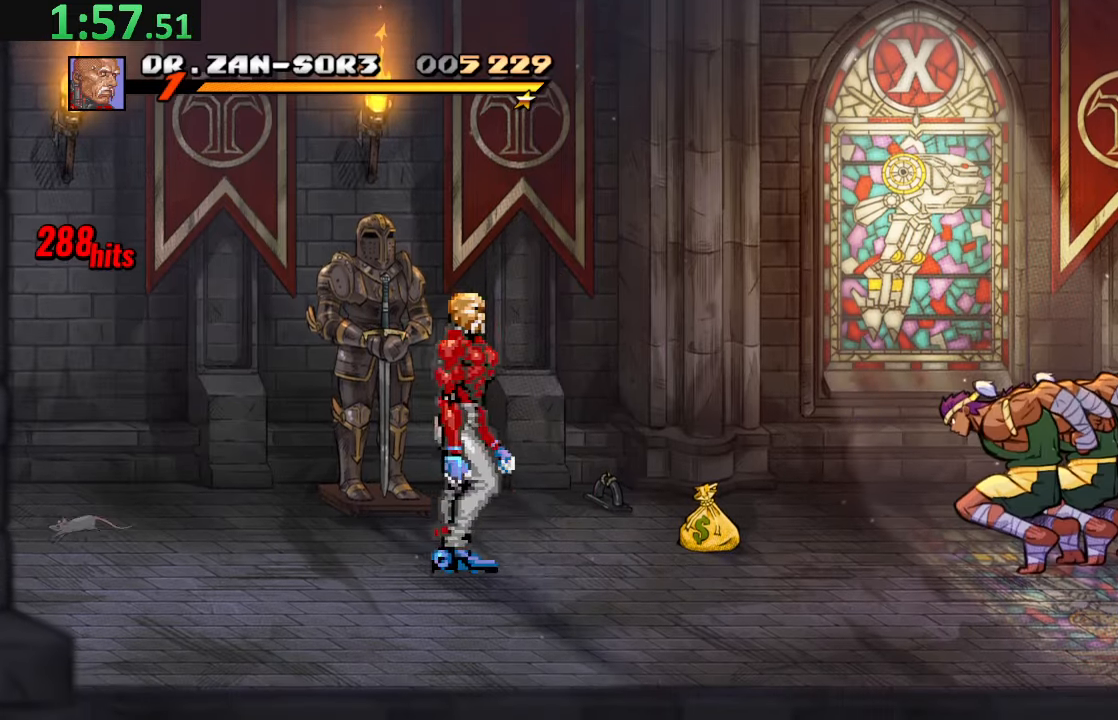
{"buttons": ["DPAD_DOWN", "DPAD_RIGHT"], "left_stick": "center", "events": []}
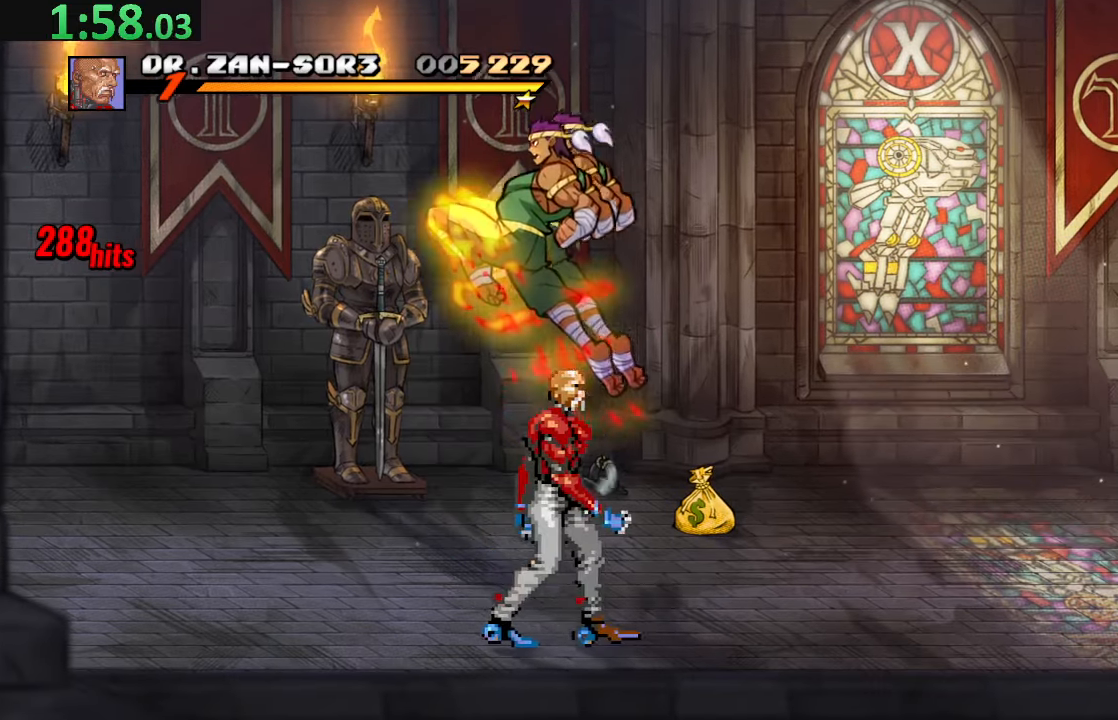
{"buttons": [], "left_stick": "center", "events": [[17, "DPAD_DOWN", "up"], [117, "DPAD_UP", "down"], [150, "DPAD_RIGHT", "up"], [234, "DPAD_RIGHT", "down"], [317, "DPAD_UP", "up"], [317, "R2", "down"], [400, "DPAD_RIGHT", "up"], [450, "R2", "up"]]}
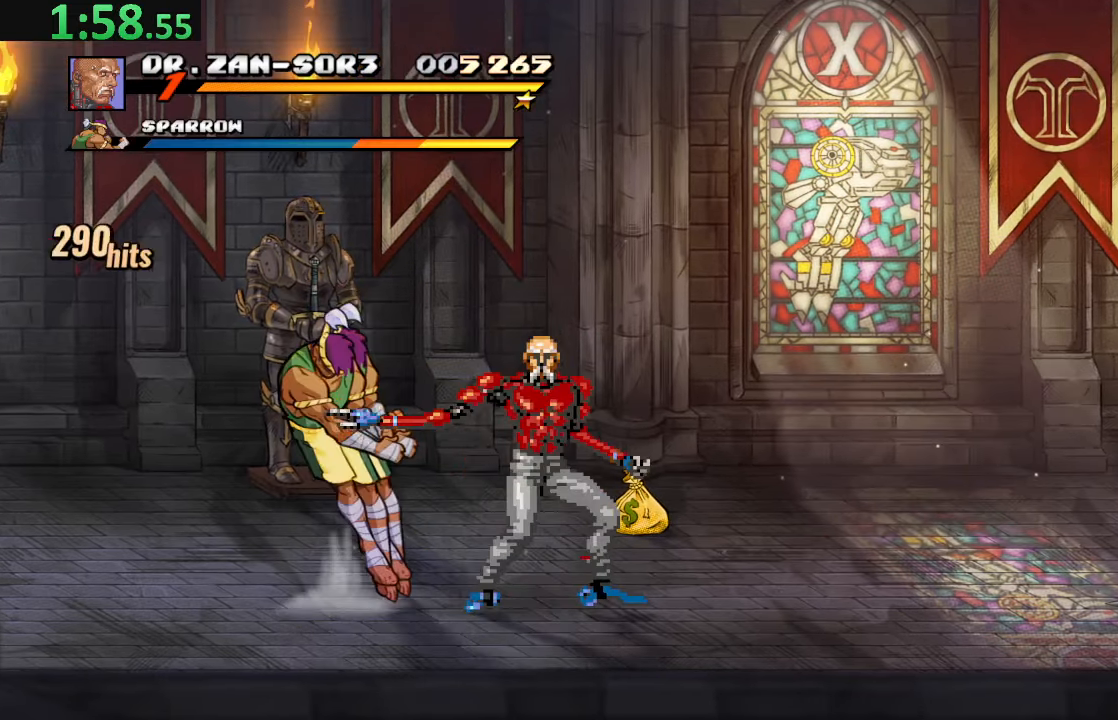
{"buttons": ["TRIANGLE", "DPAD_LEFT"], "left_stick": "center", "events": [[50, "DPAD_LEFT", "down"], [150, "DPAD_LEFT", "up"], [184, "DPAD_LEFT", "down"], [400, "TRIANGLE", "down"]]}
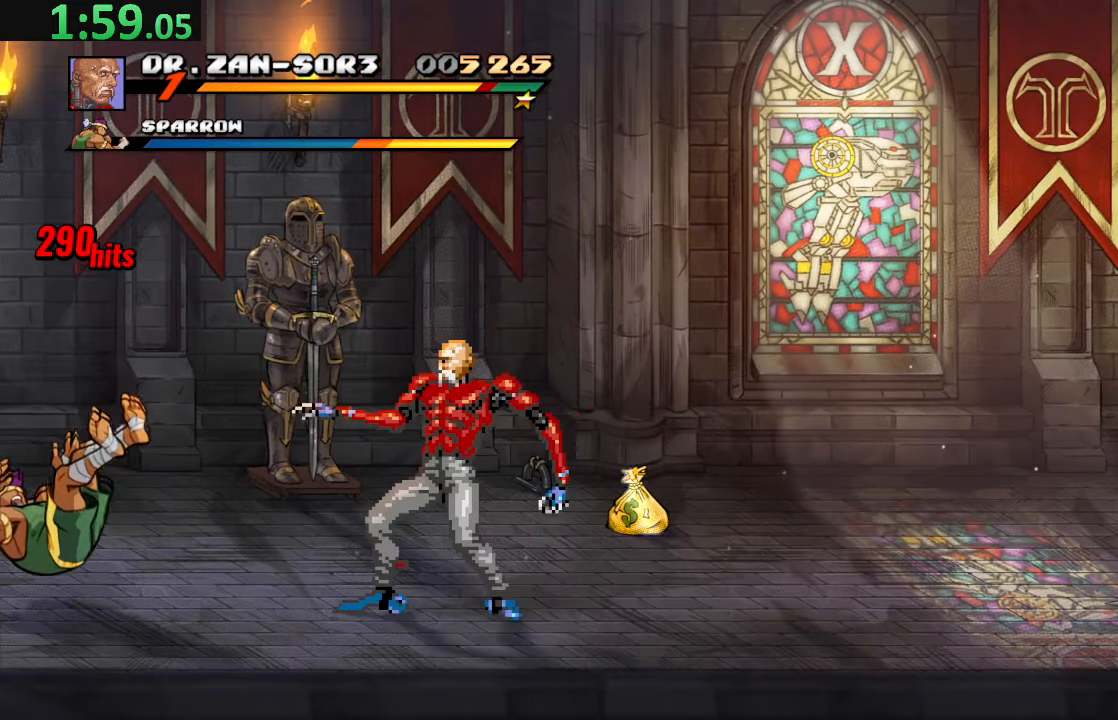
{"buttons": [], "left_stick": "center", "events": [[67, "DPAD_LEFT", "up"], [100, "TRIANGLE", "up"]]}
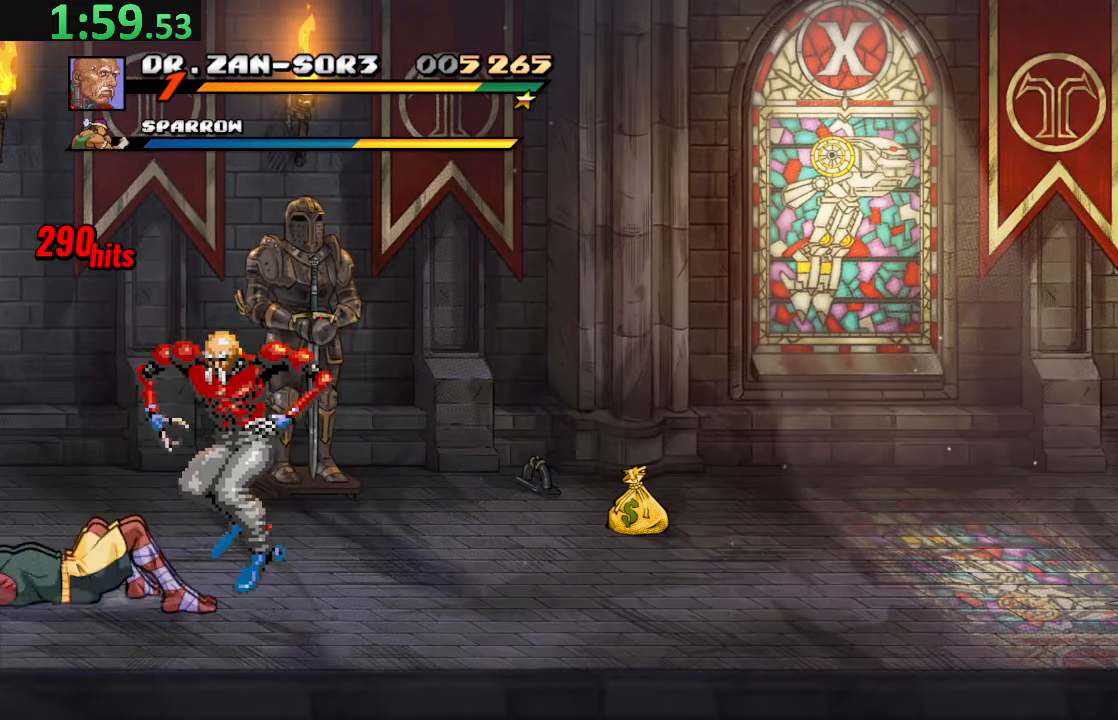
{"buttons": [], "left_stick": "center", "events": [[367, "DPAD_RIGHT", "down"], [467, "DPAD_RIGHT", "up"]]}
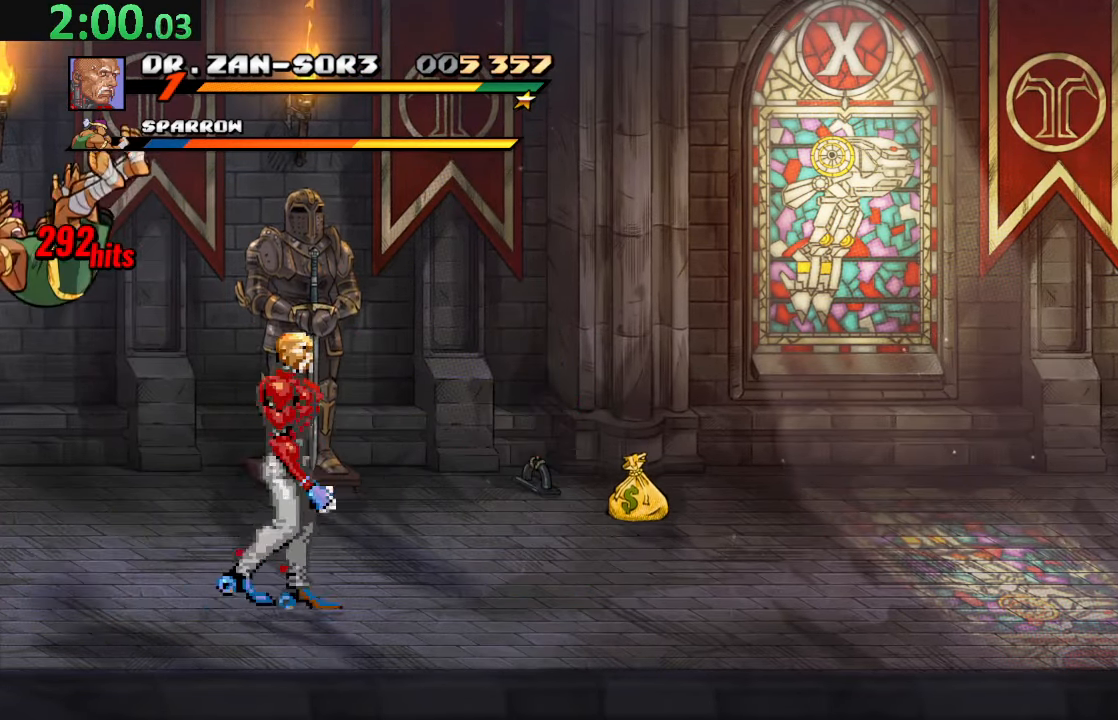
{"buttons": ["R2"], "left_stick": "center", "events": [[67, "R2", "down"], [200, "R2", "up"], [450, "R2", "down"]]}
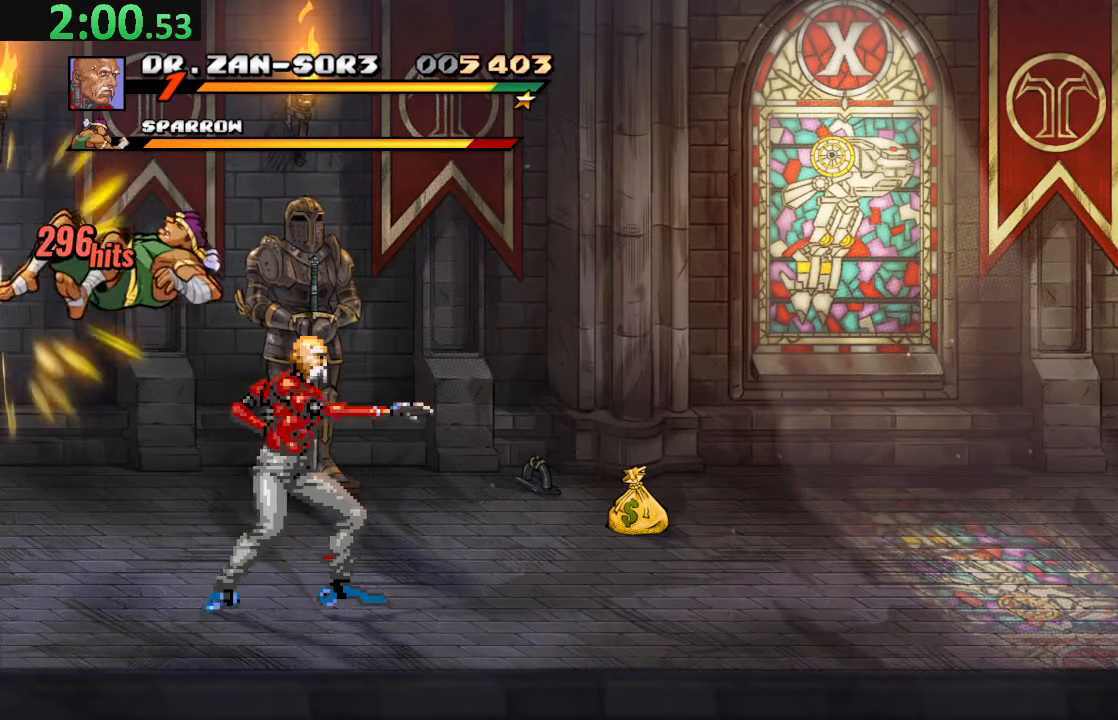
{"buttons": [], "left_stick": "center", "events": [[84, "R2", "up"], [334, "R2", "down"], [484, "R2", "up"]]}
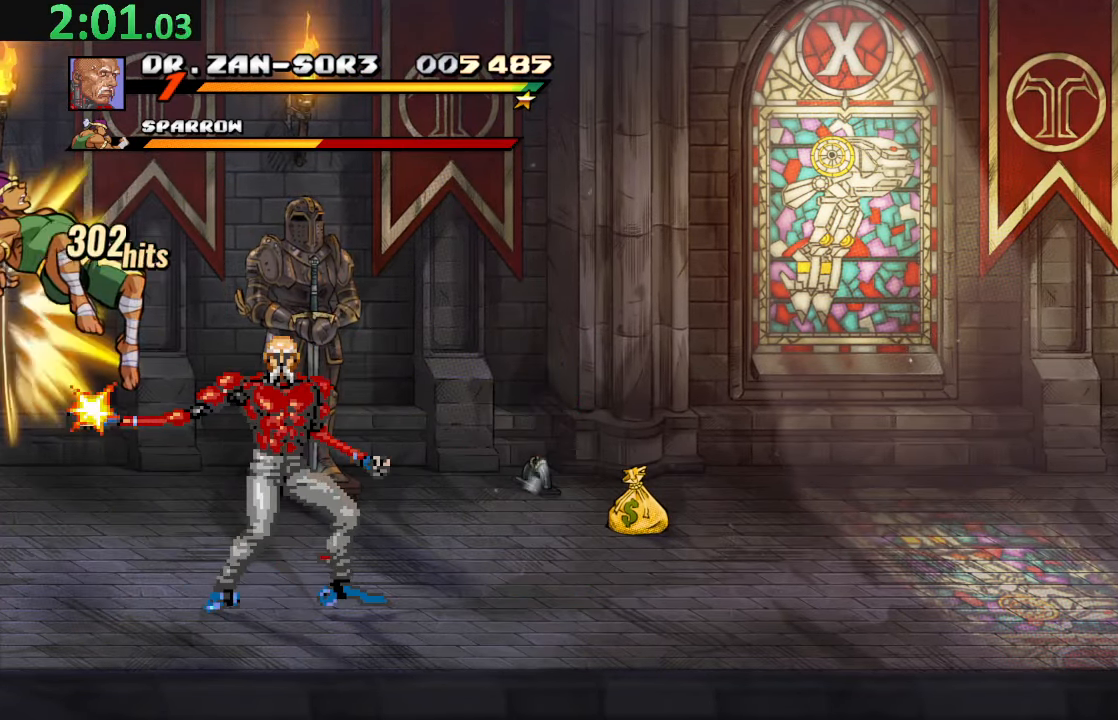
{"buttons": [], "left_stick": "center", "events": [[167, "R2", "down"], [333, "R2", "up"]]}
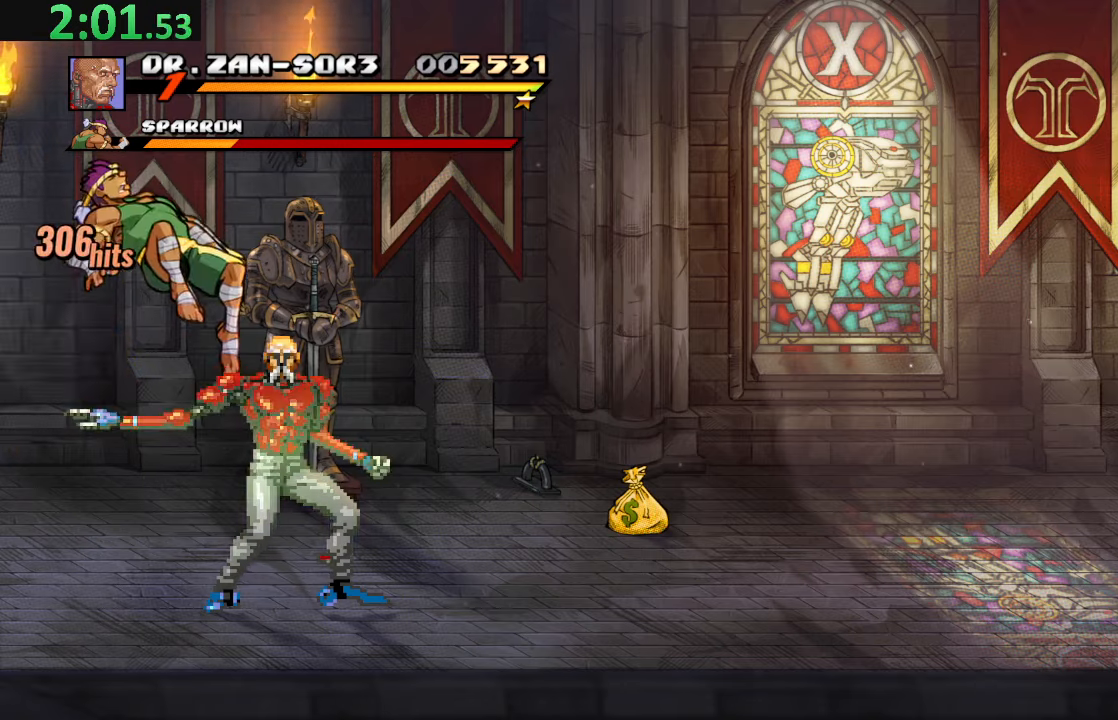
{"buttons": ["R2"], "left_stick": "center", "events": [[83, "R2", "down"], [250, "R2", "up"], [466, "R2", "down"]]}
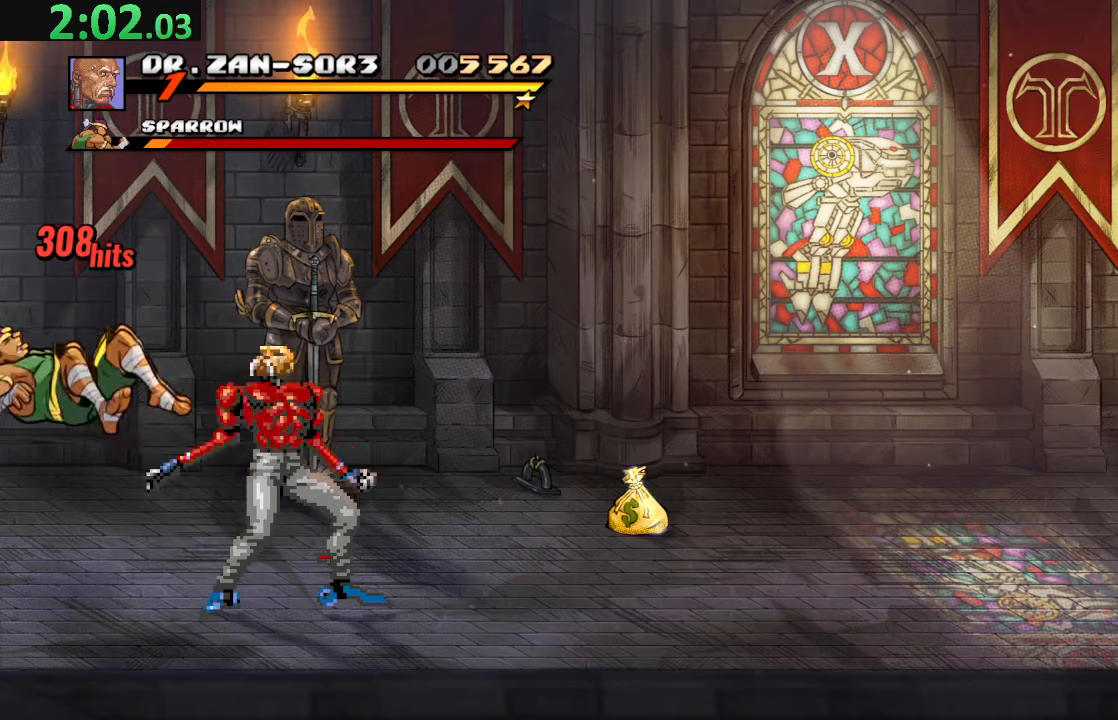
{"buttons": [], "left_stick": "center", "events": [[116, "R2", "up"]]}
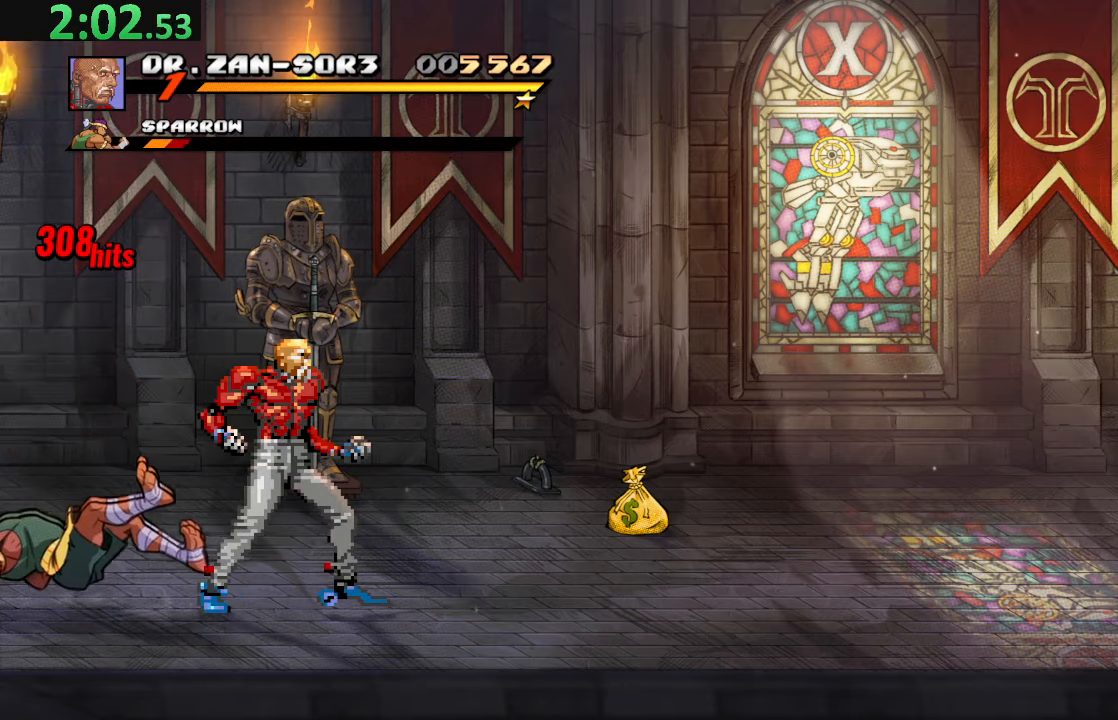
{"buttons": [], "left_stick": "center", "events": []}